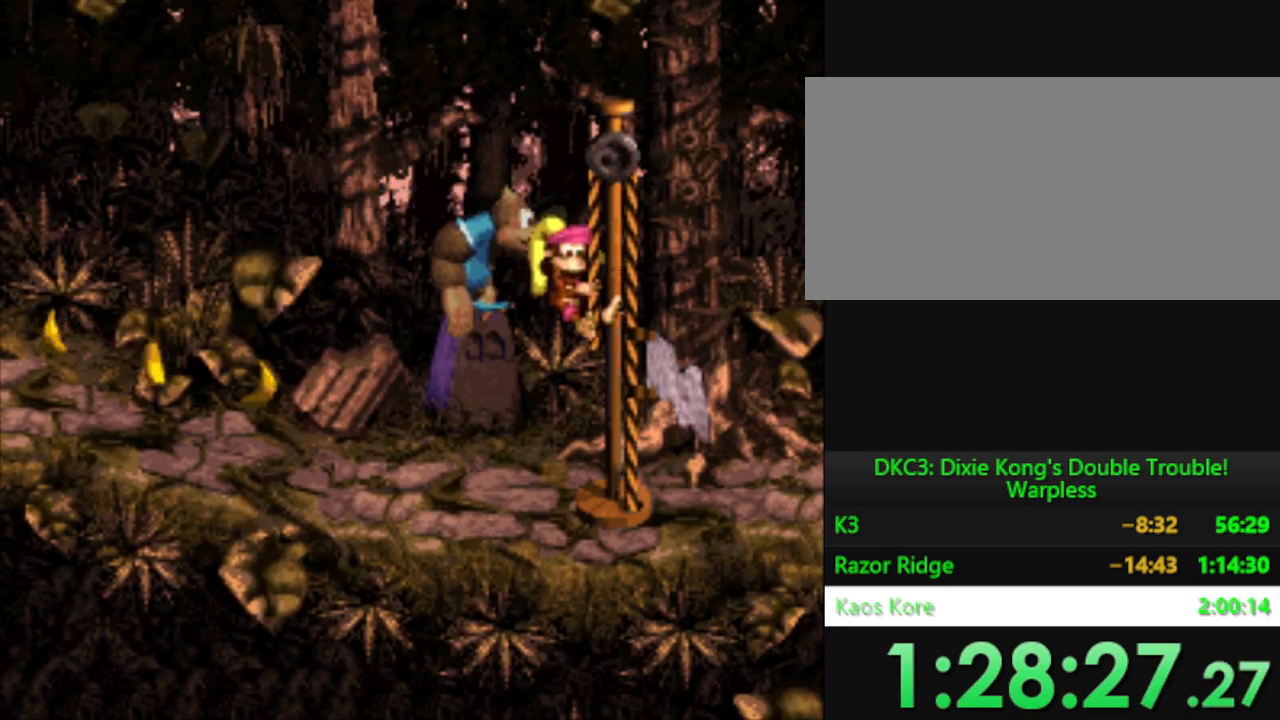
Gameplay with a controller (Nintendo layout); each line is a JSON object with the inputs held at the frame after it. "events" lists button and stick changes between this image and that frame as [ms after this image, input, new state], when the widget could be followed in between. Not read: L3 R3.
{"buttons": [], "events": []}
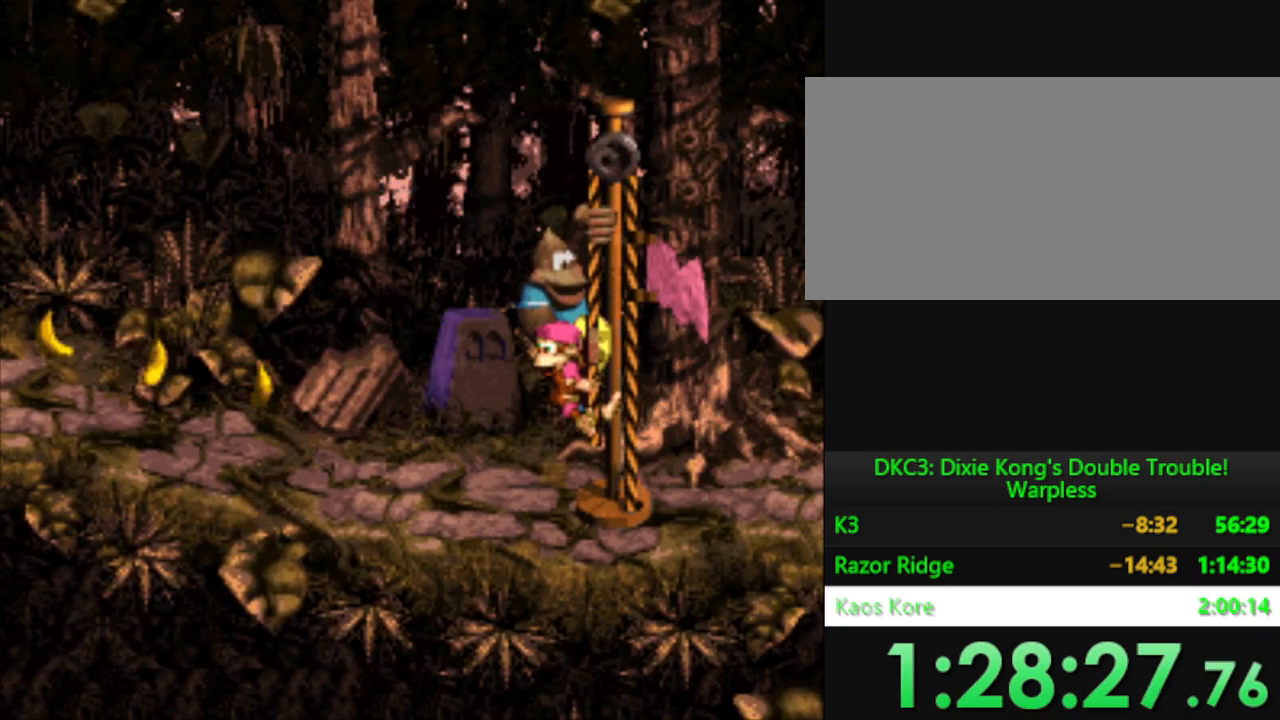
{"buttons": ["B"], "events": [[133, "B", "down"], [200, "B", "up"], [317, "B", "down"], [400, "B", "up"], [484, "B", "down"]]}
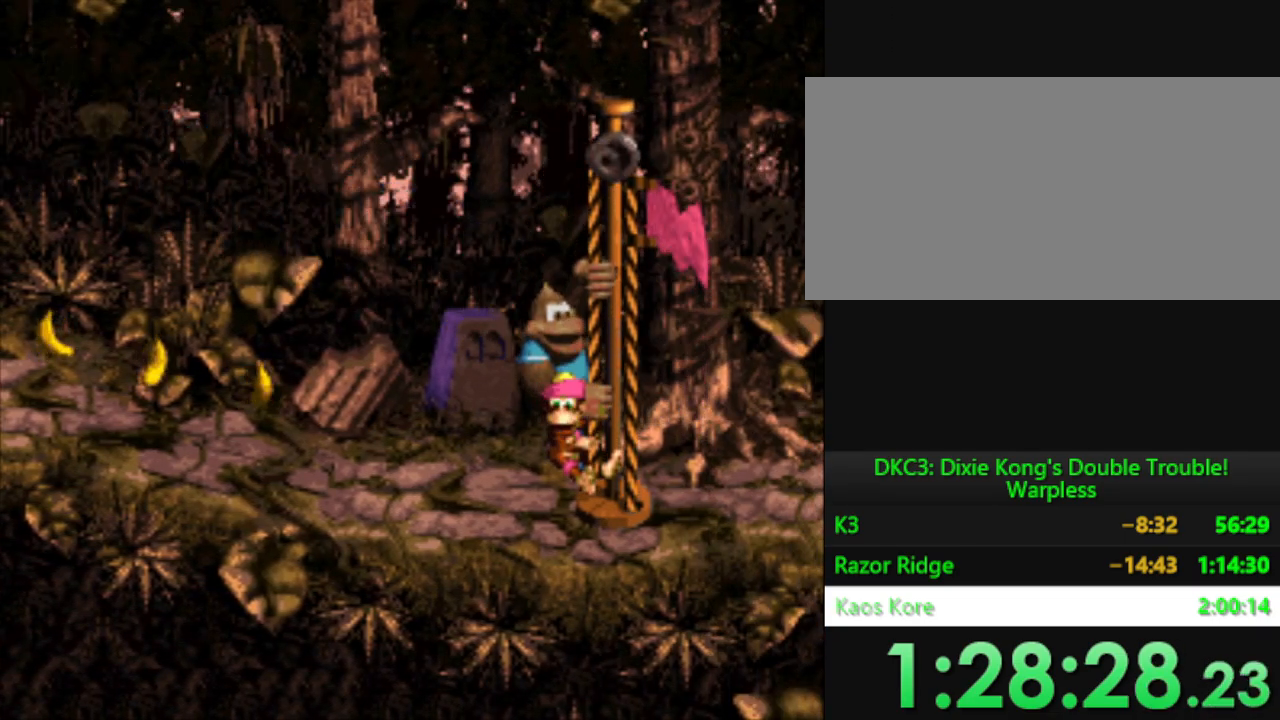
{"buttons": [], "events": [[84, "B", "up"], [184, "B", "down"], [250, "B", "up"], [367, "B", "down"], [434, "B", "up"]]}
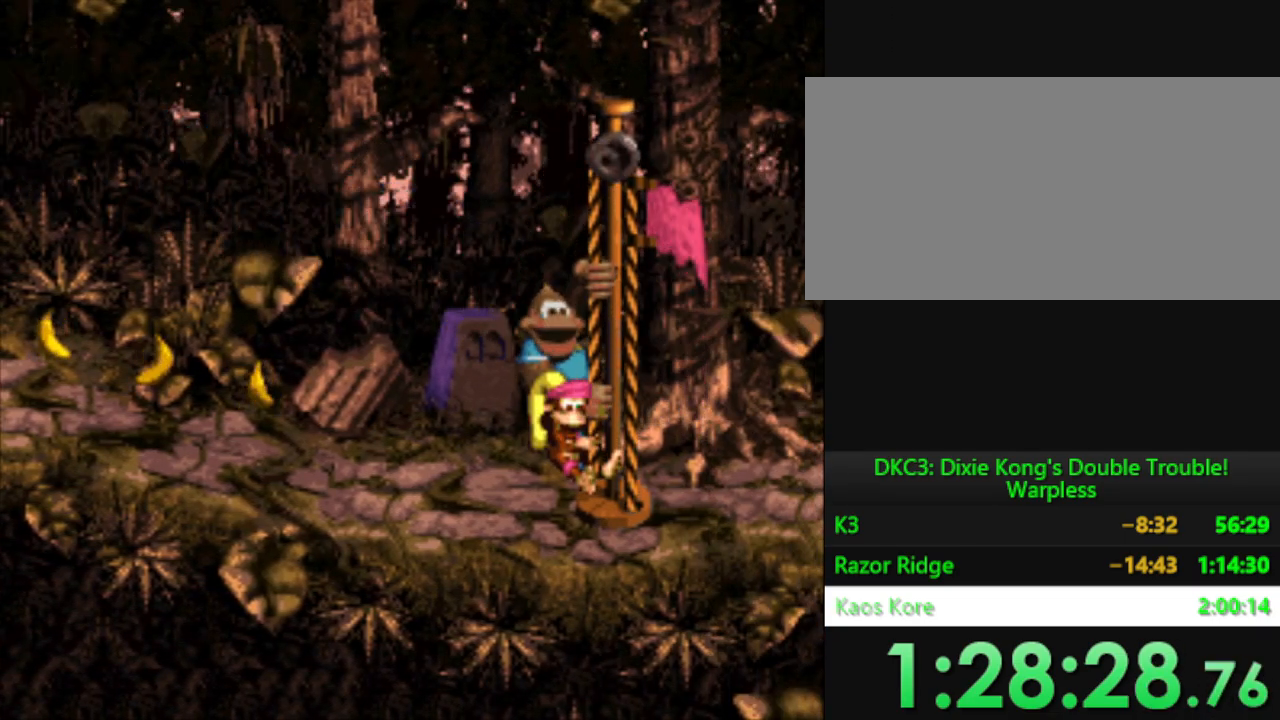
{"buttons": [], "events": [[66, "B", "down"], [133, "B", "up"], [267, "B", "down"], [333, "B", "up"]]}
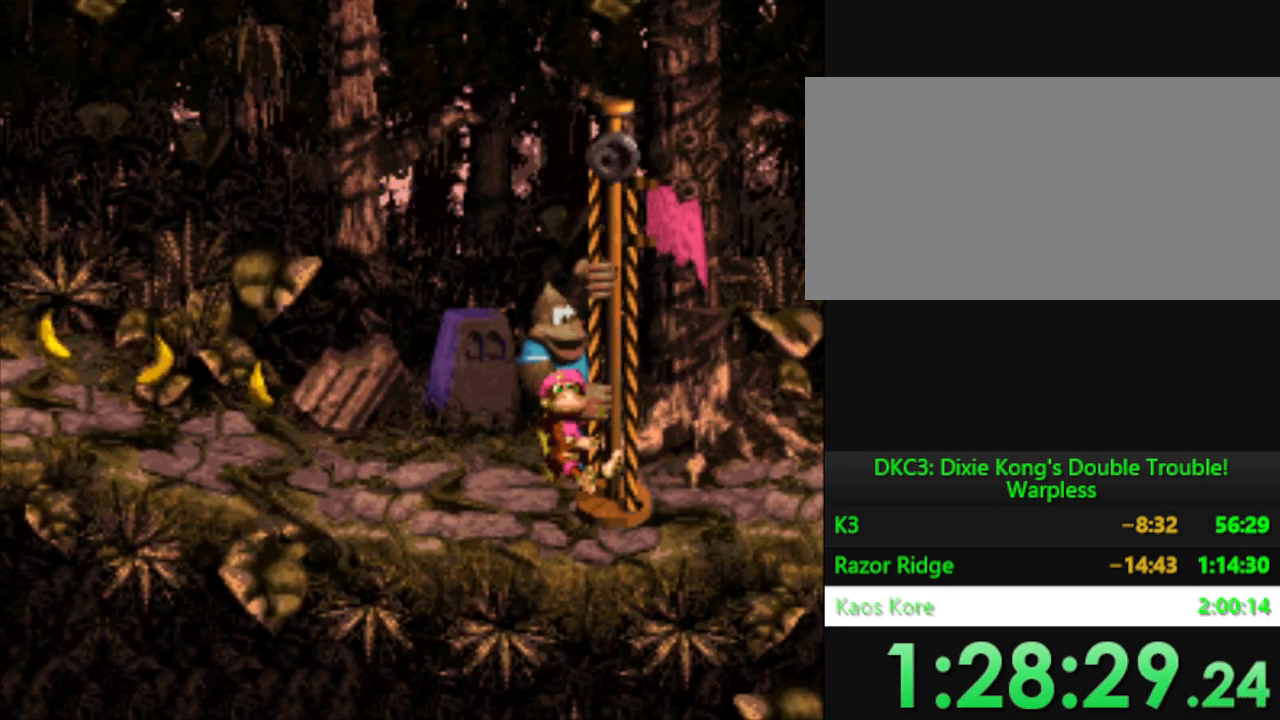
{"buttons": [], "events": [[34, "B", "down"], [100, "B", "up"]]}
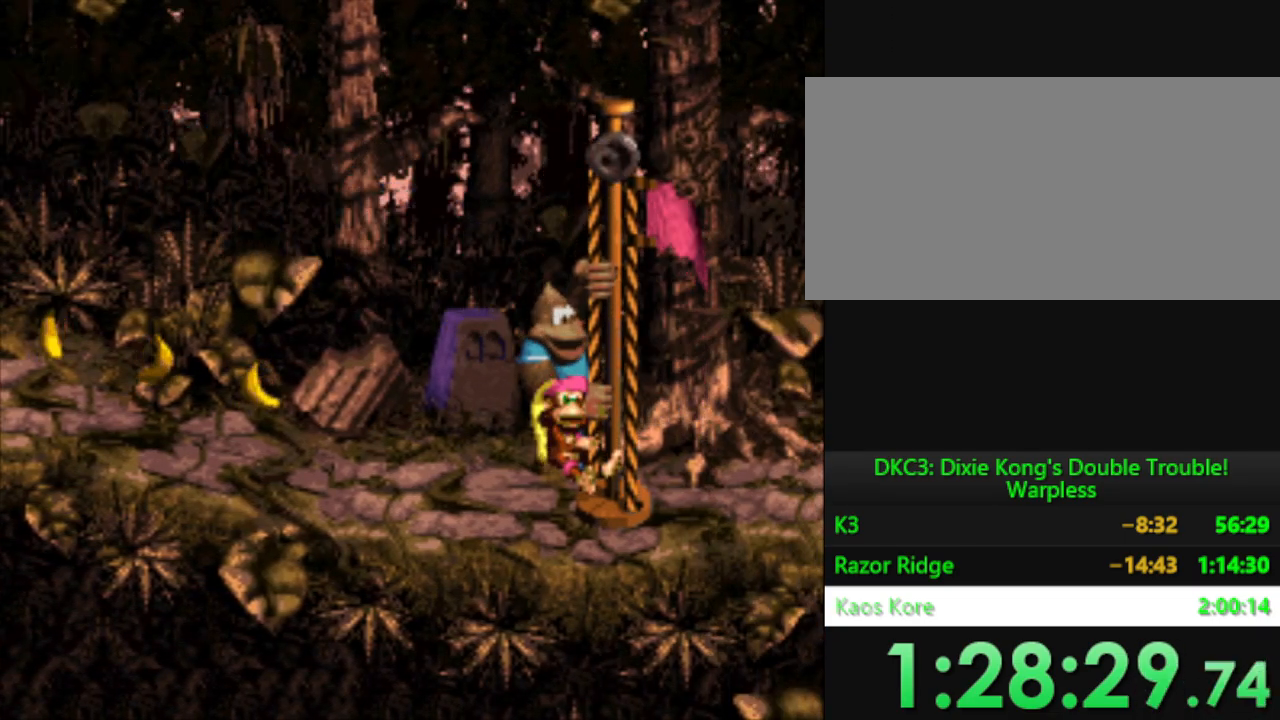
{"buttons": [], "events": [[16, "B", "down"], [167, "B", "up"]]}